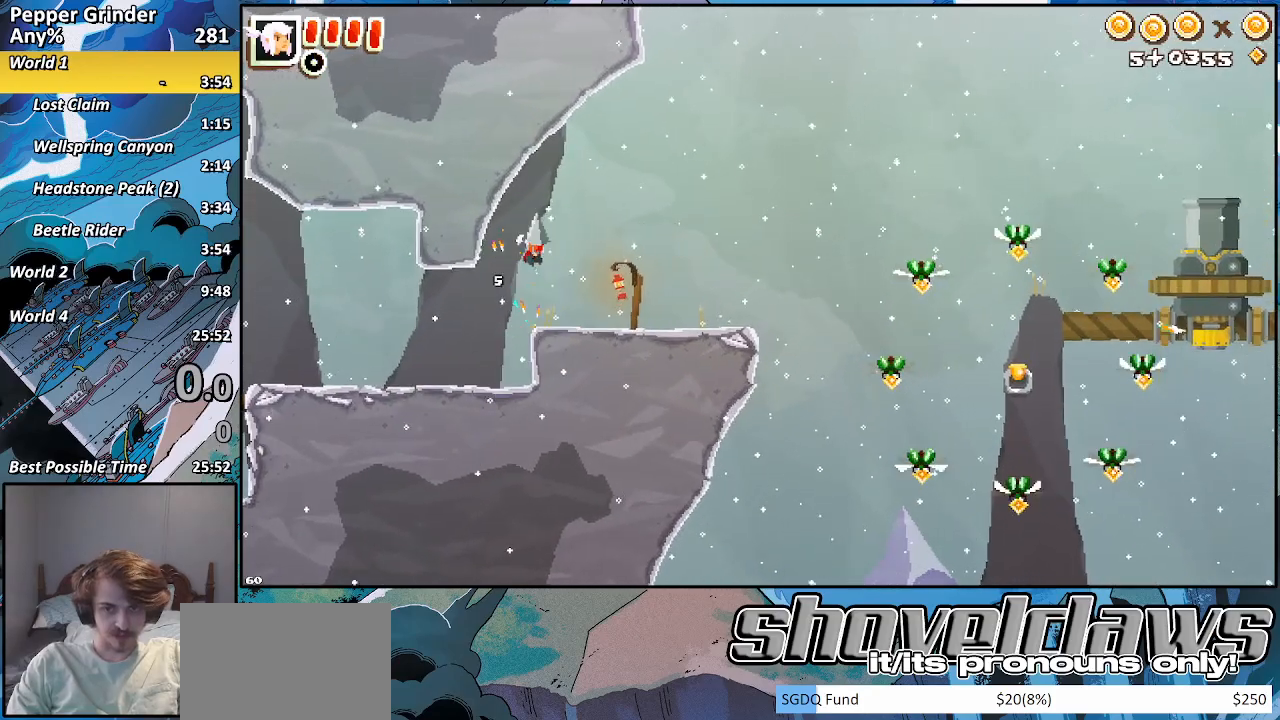
Gameplay with a controller (PlayStation layout); each line is a JSON object with the inputs held at the frame after it. "events" lists button and stick changes between this image and that frame as [ms after this image, input, new state], when the widget could be followed in between. Not read: L3 R3.
{"buttons": [], "left_stick": "left", "right_stick": "center", "events": [[67, "left_stick", "left"], [267, "CROSS", "down"], [317, "CROSS", "up"]]}
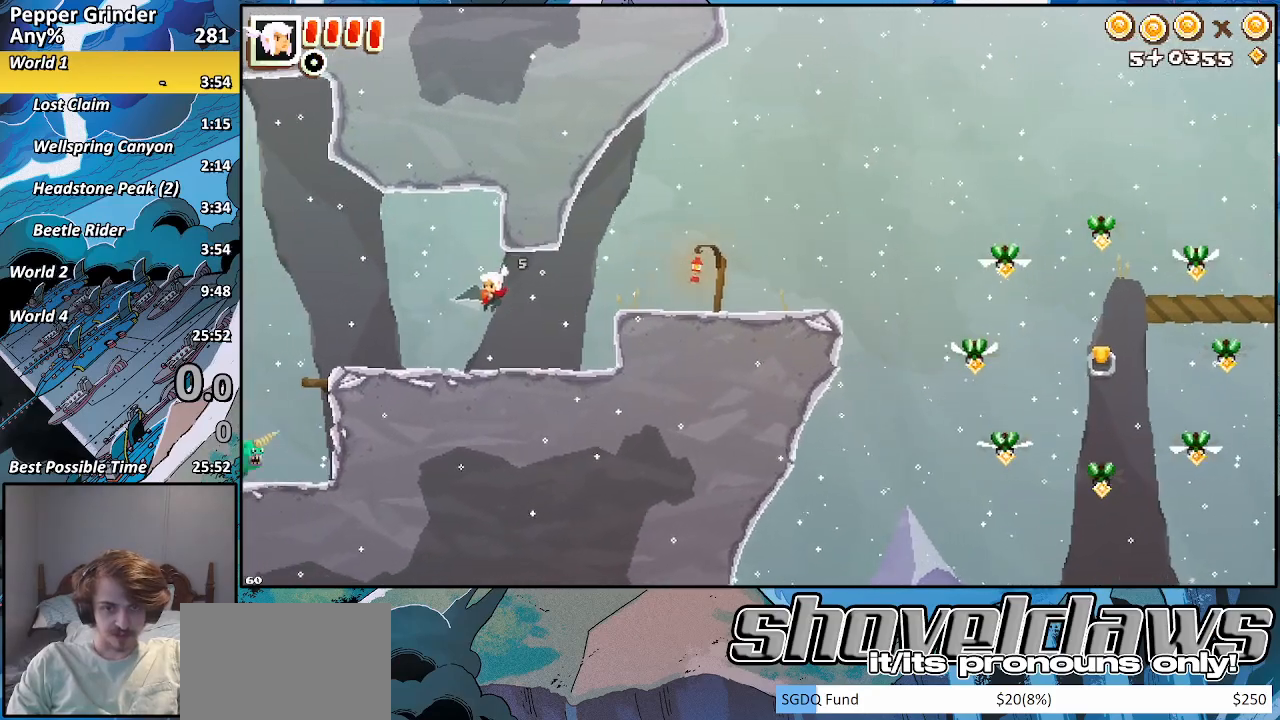
{"buttons": ["CROSS"], "left_stick": "left", "right_stick": "center", "events": [[50, "CROSS", "down"], [133, "CROSS", "up"], [433, "CROSS", "down"]]}
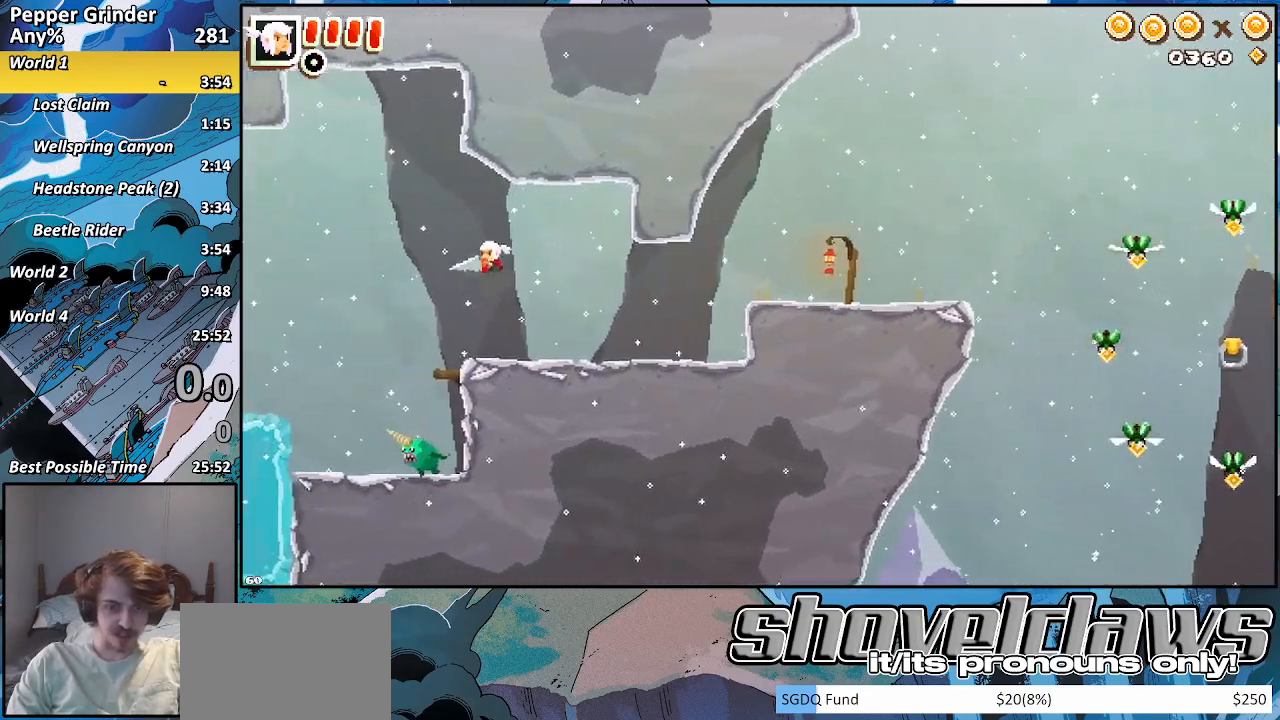
{"buttons": [], "left_stick": "left", "right_stick": "center", "events": [[17, "CROSS", "up"], [300, "CROSS", "down"], [367, "CROSS", "up"]]}
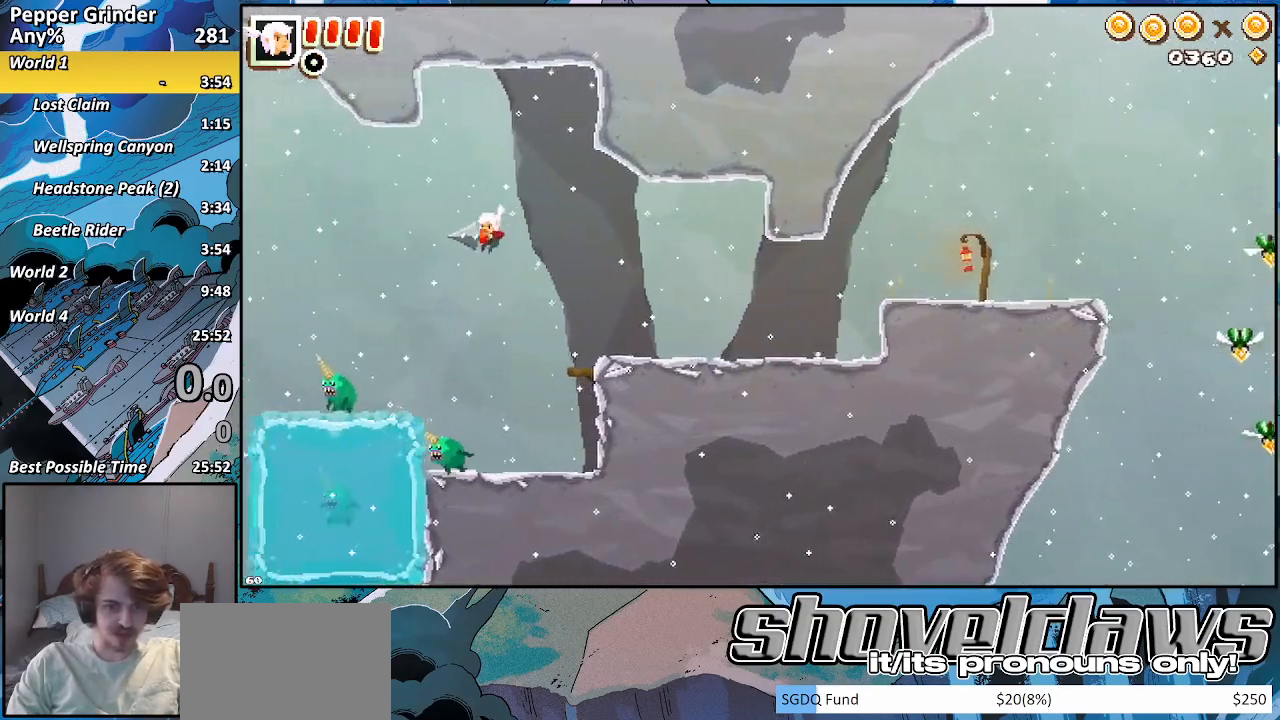
{"buttons": ["CROSS"], "left_stick": "left", "right_stick": "center", "events": [[133, "CROSS", "down"], [217, "CROSS", "up"], [450, "CROSS", "down"]]}
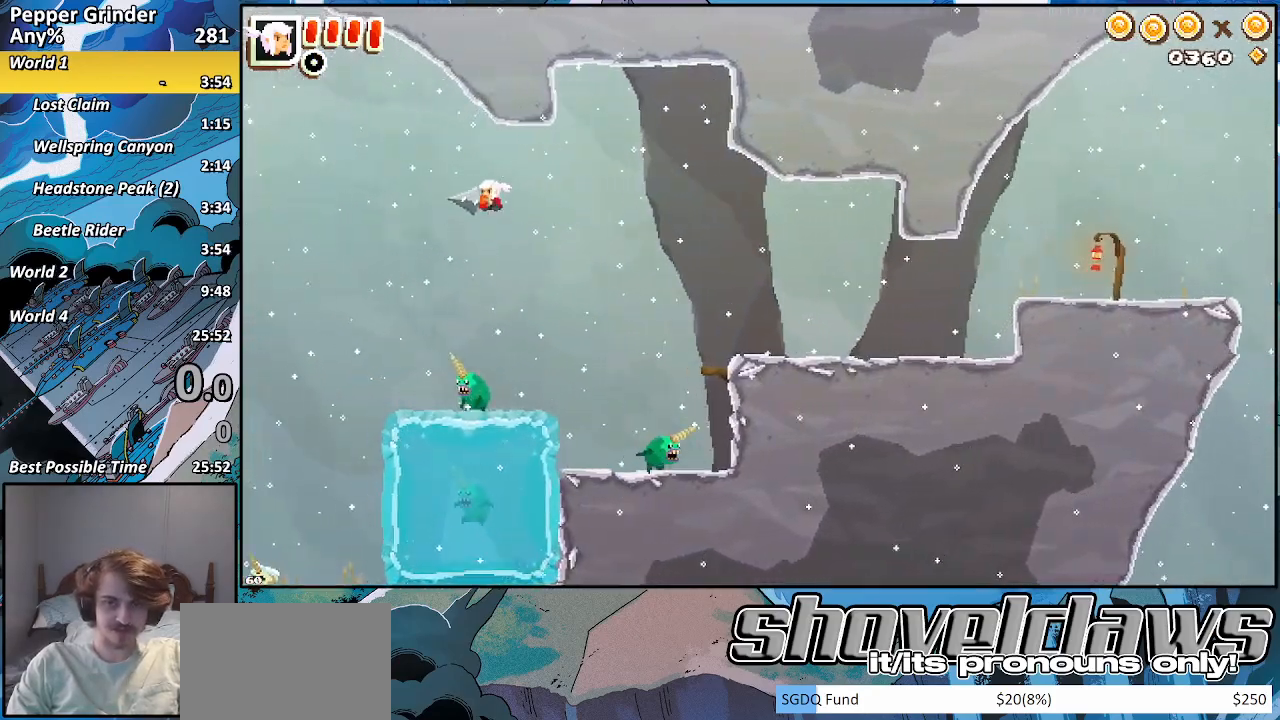
{"buttons": [], "left_stick": "left", "right_stick": "center", "events": [[50, "CROSS", "up"], [233, "CROSS", "down"], [350, "CROSS", "up"]]}
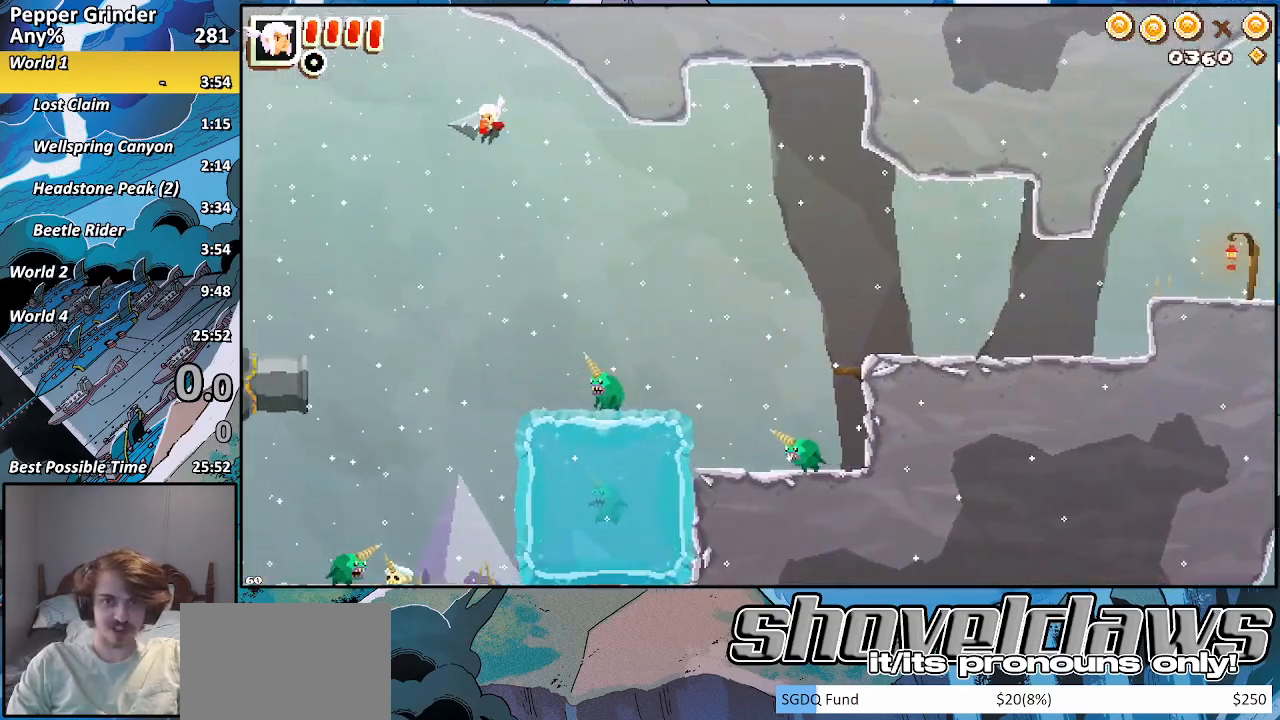
{"buttons": [], "left_stick": "left", "right_stick": "center", "events": [[33, "CROSS", "down"], [117, "CROSS", "up"], [250, "CROSS", "down"], [350, "CROSS", "up"]]}
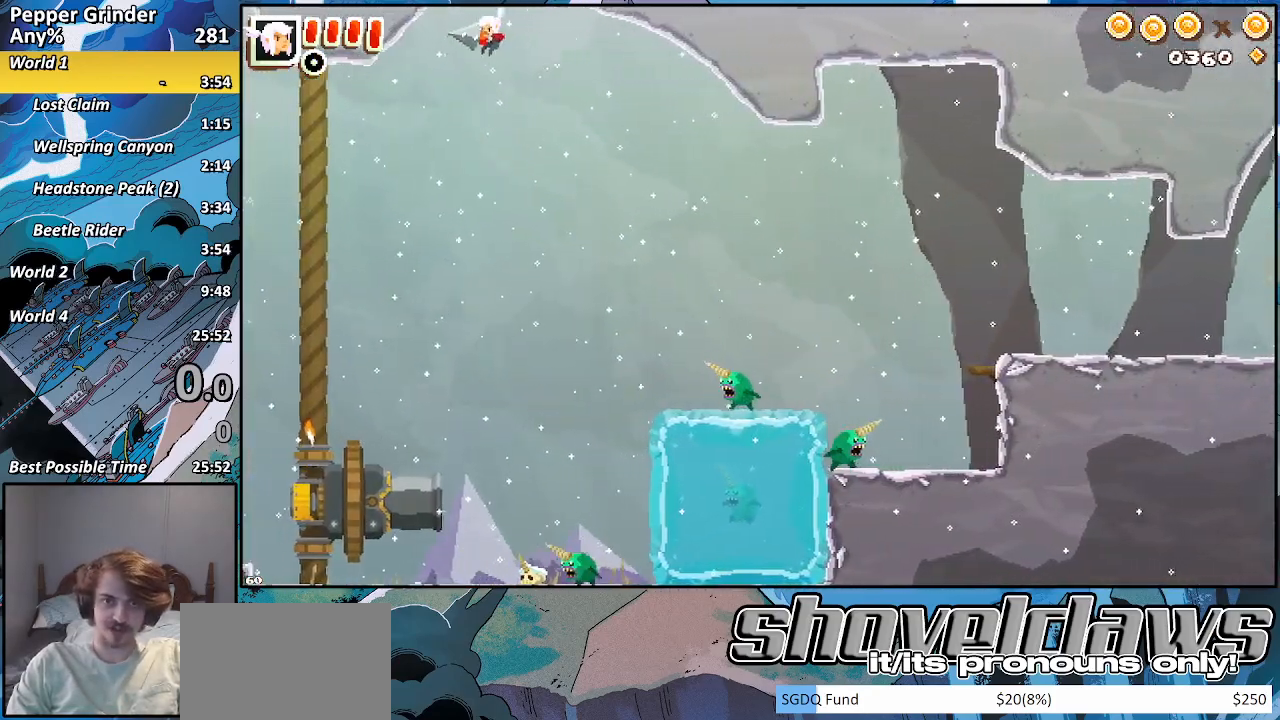
{"buttons": [], "left_stick": "left", "right_stick": "center", "events": [[283, "CROSS", "down"], [367, "CROSS", "up"]]}
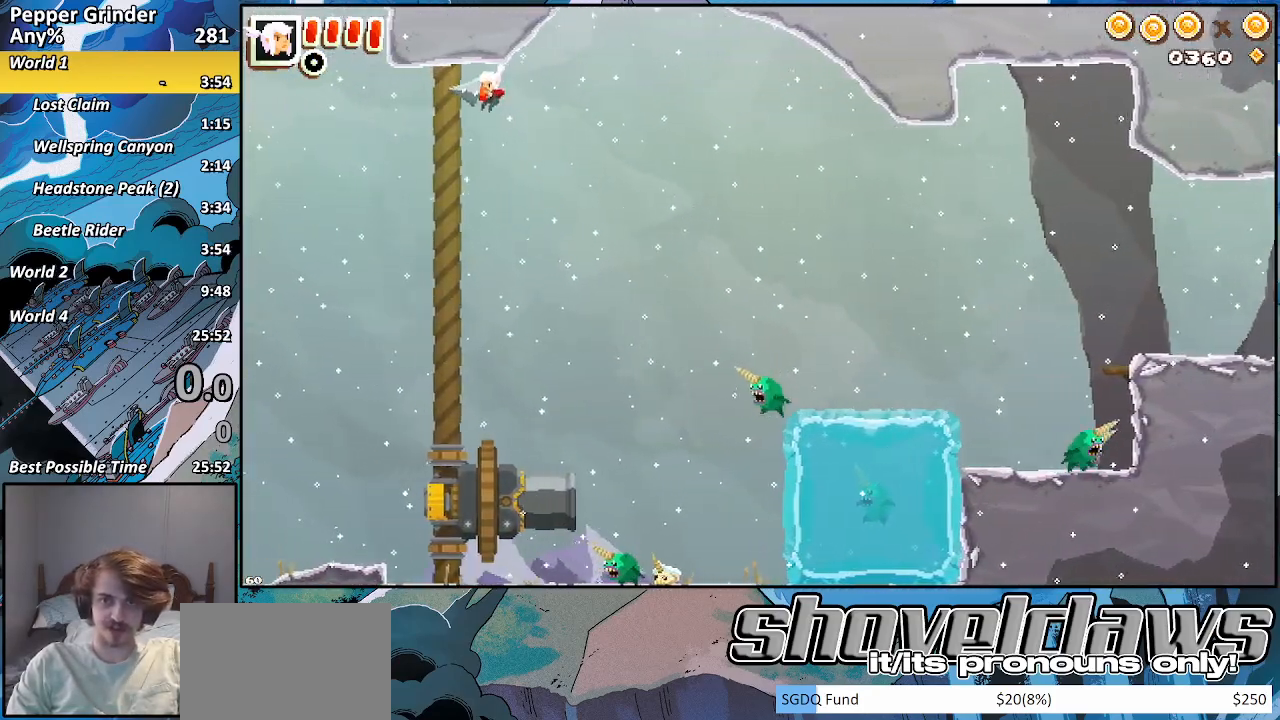
{"buttons": ["CROSS"], "left_stick": "left", "right_stick": "center", "events": [[200, "CROSS", "down"], [267, "CROSS", "up"], [500, "CROSS", "down"]]}
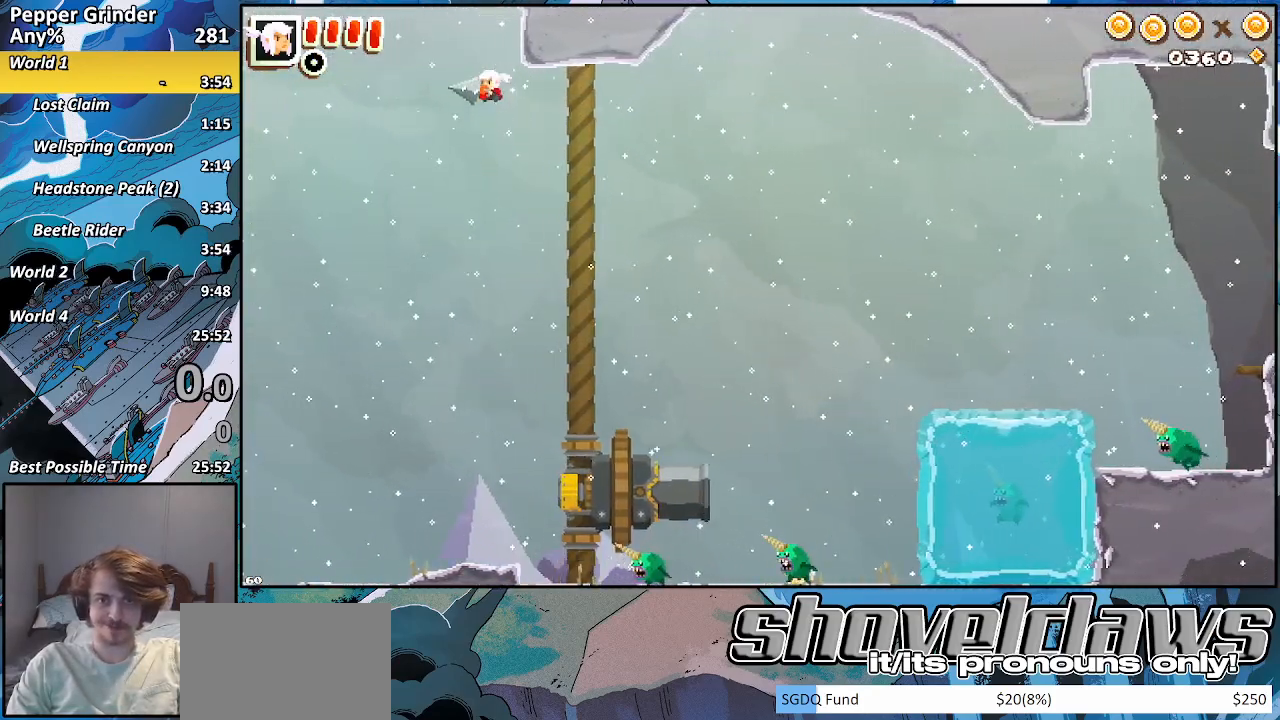
{"buttons": [], "left_stick": "left", "right_stick": "center", "events": [[100, "CROSS", "up"], [300, "CROSS", "down"], [383, "CROSS", "up"]]}
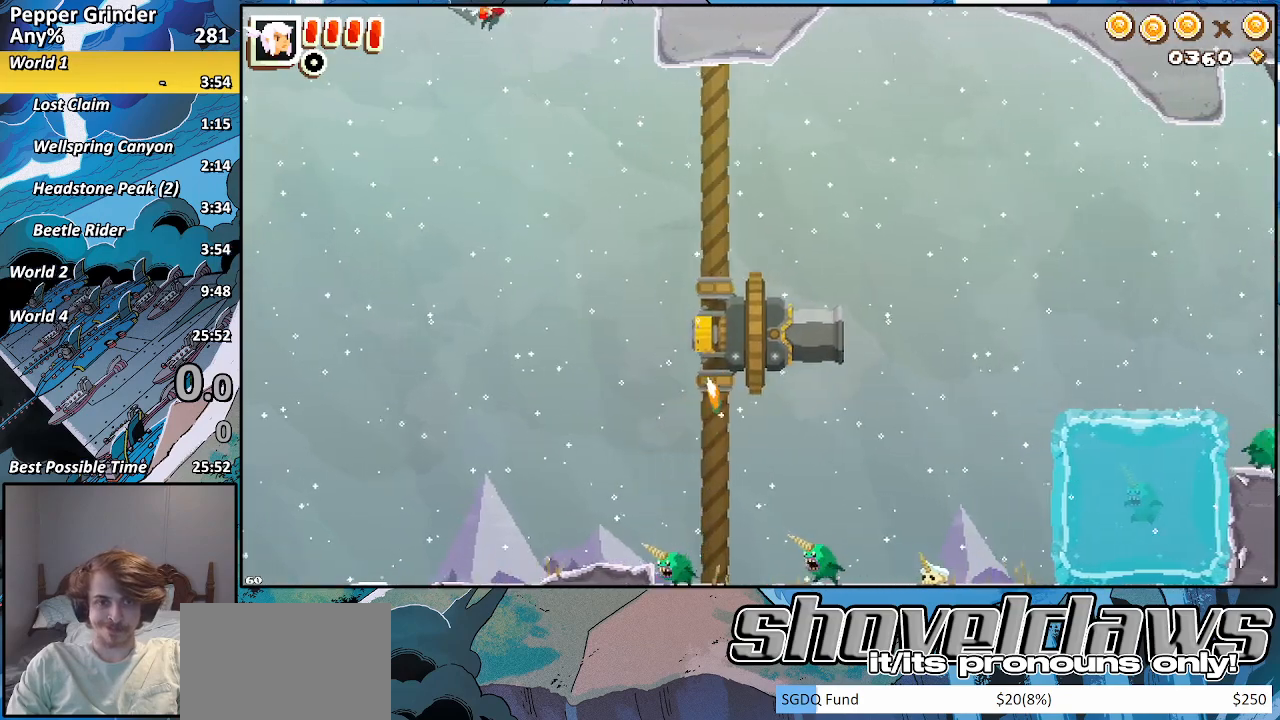
{"buttons": [], "left_stick": "left", "right_stick": "center", "events": [[117, "CROSS", "down"], [183, "CROSS", "up"], [383, "CROSS", "down"], [467, "CROSS", "up"]]}
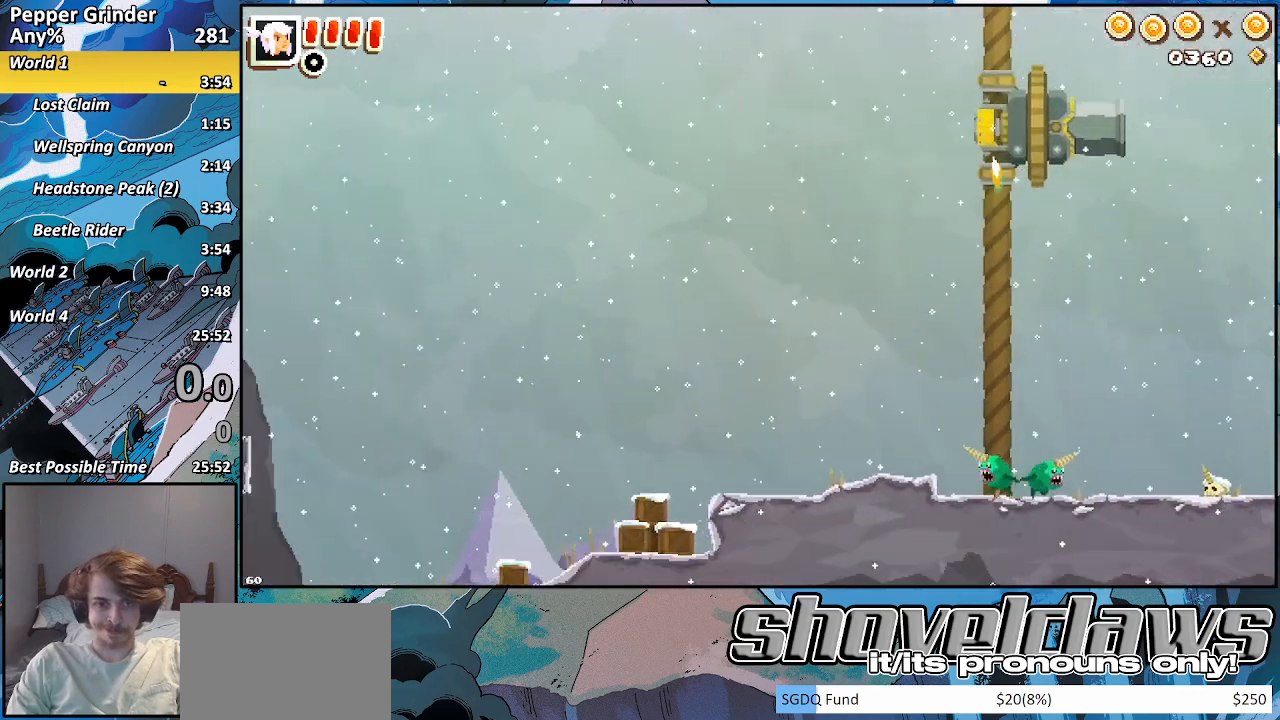
{"buttons": ["CROSS"], "left_stick": "left", "right_stick": "center", "events": [[183, "CROSS", "down"], [283, "CROSS", "up"], [467, "CROSS", "down"]]}
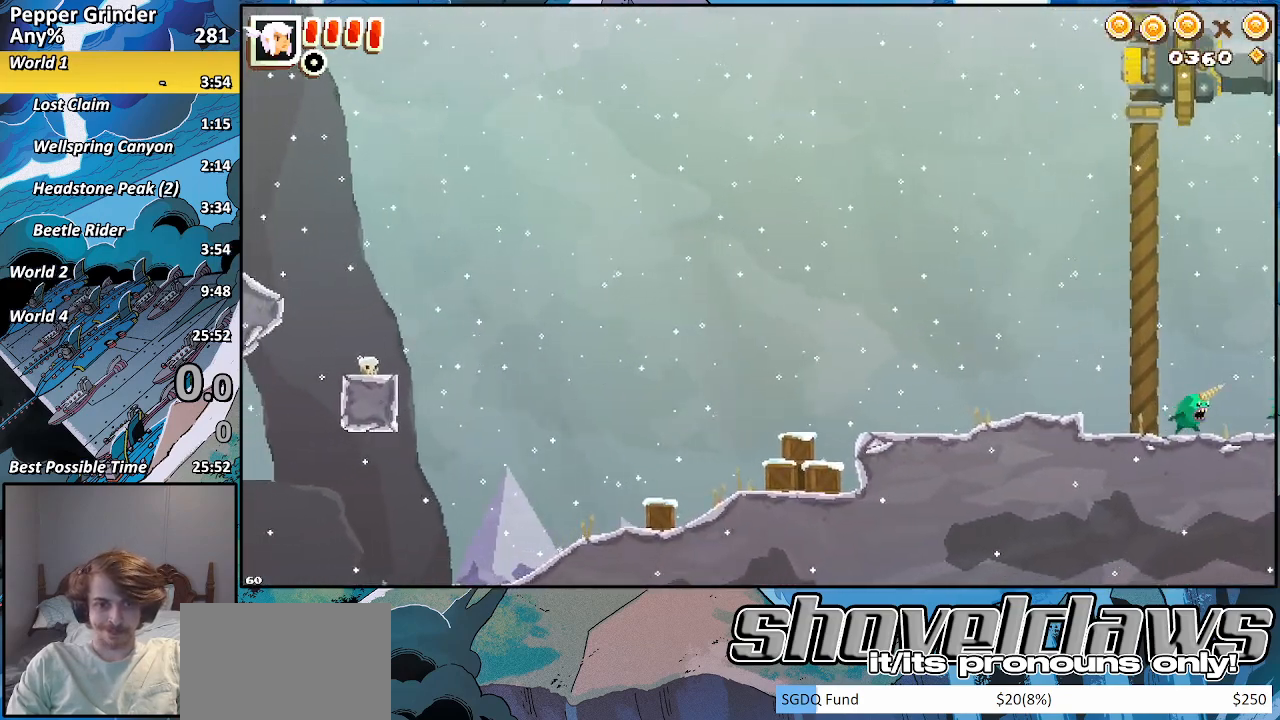
{"buttons": [], "left_stick": "left", "right_stick": "center", "events": [[67, "CROSS", "up"], [317, "CROSS", "down"], [367, "CROSS", "up"]]}
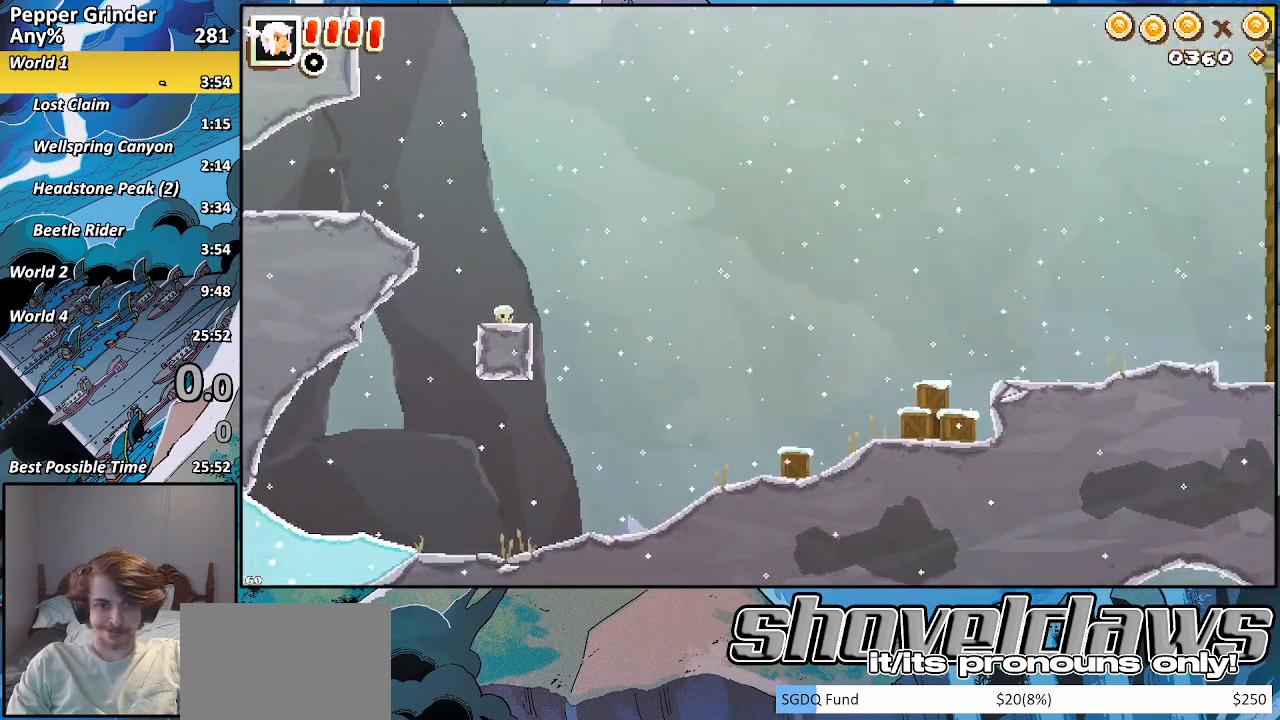
{"buttons": [], "left_stick": "left", "right_stick": "center", "events": []}
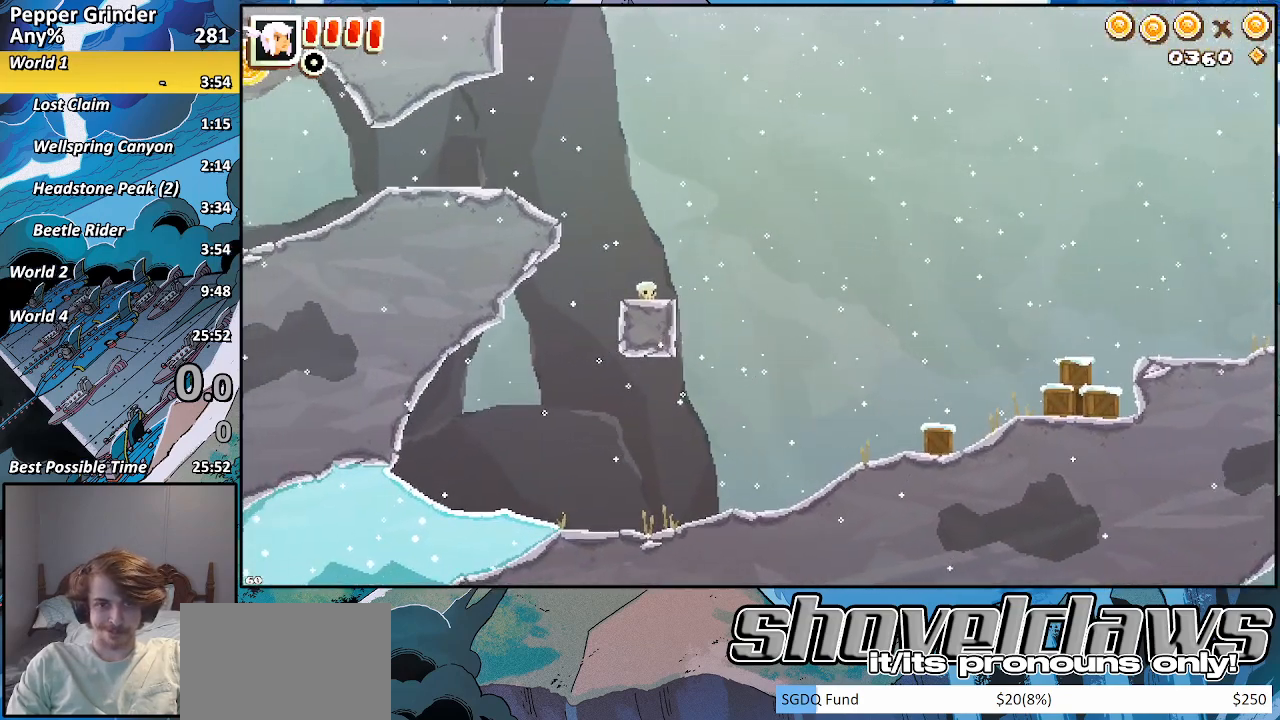
{"buttons": [], "left_stick": "left", "right_stick": "center", "events": [[200, "CROSS", "down"], [317, "CROSS", "up"]]}
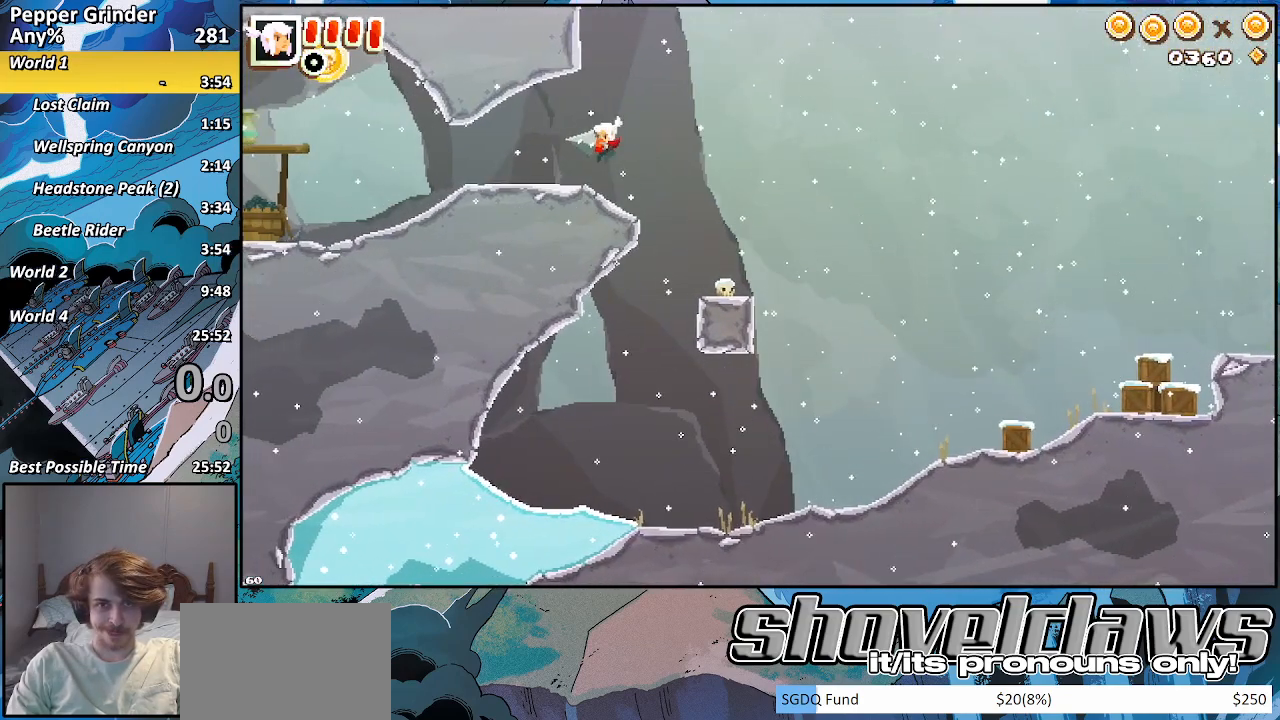
{"buttons": [], "left_stick": "left", "right_stick": "center", "events": [[83, "CROSS", "down"], [133, "CROSS", "up"]]}
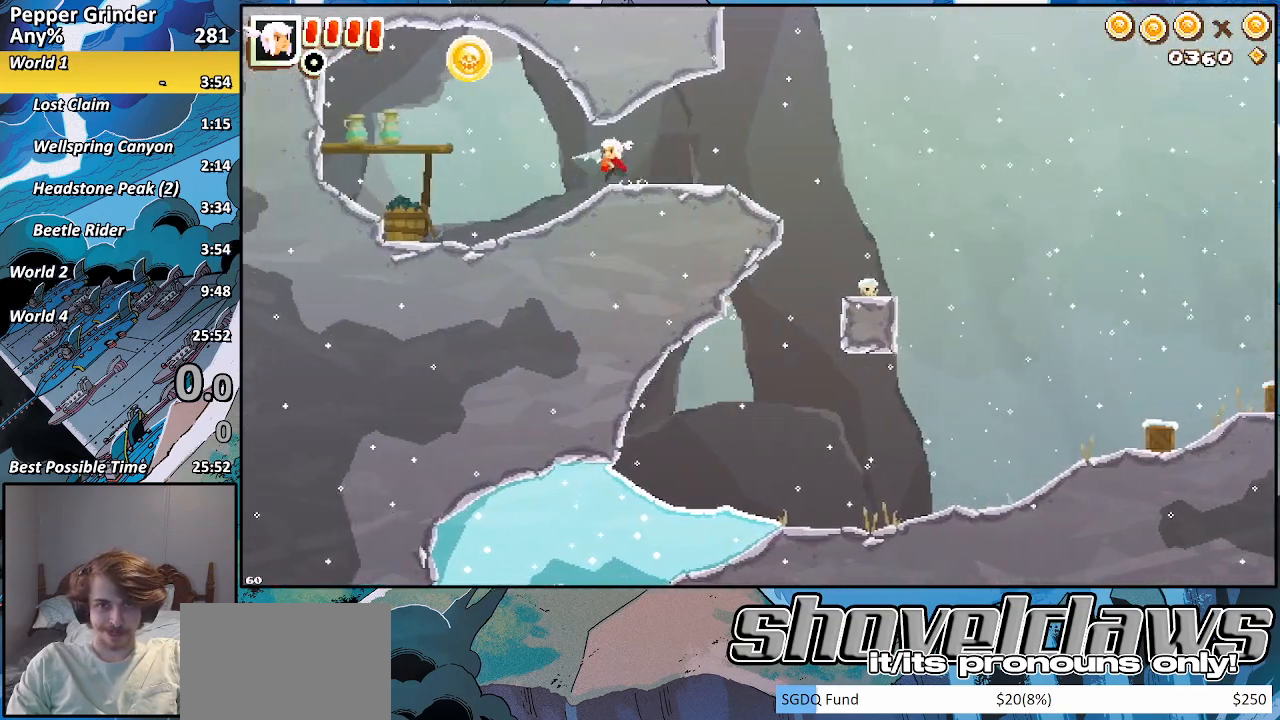
{"buttons": ["CROSS"], "left_stick": "left", "right_stick": "center", "events": [[67, "CROSS", "down"], [217, "CROSS", "up"], [350, "CROSS", "down"]]}
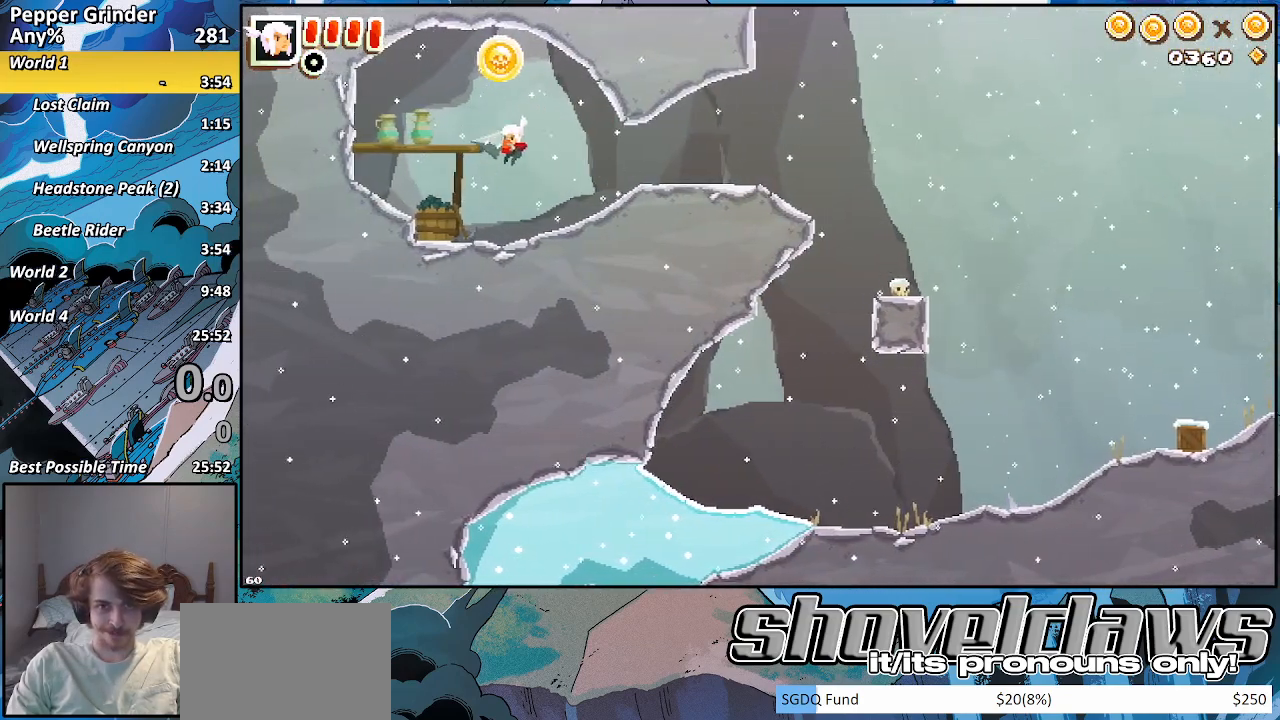
{"buttons": [], "left_stick": "left", "right_stick": "center", "events": [[50, "CROSS", "up"], [267, "CROSS", "down"], [383, "CROSS", "up"]]}
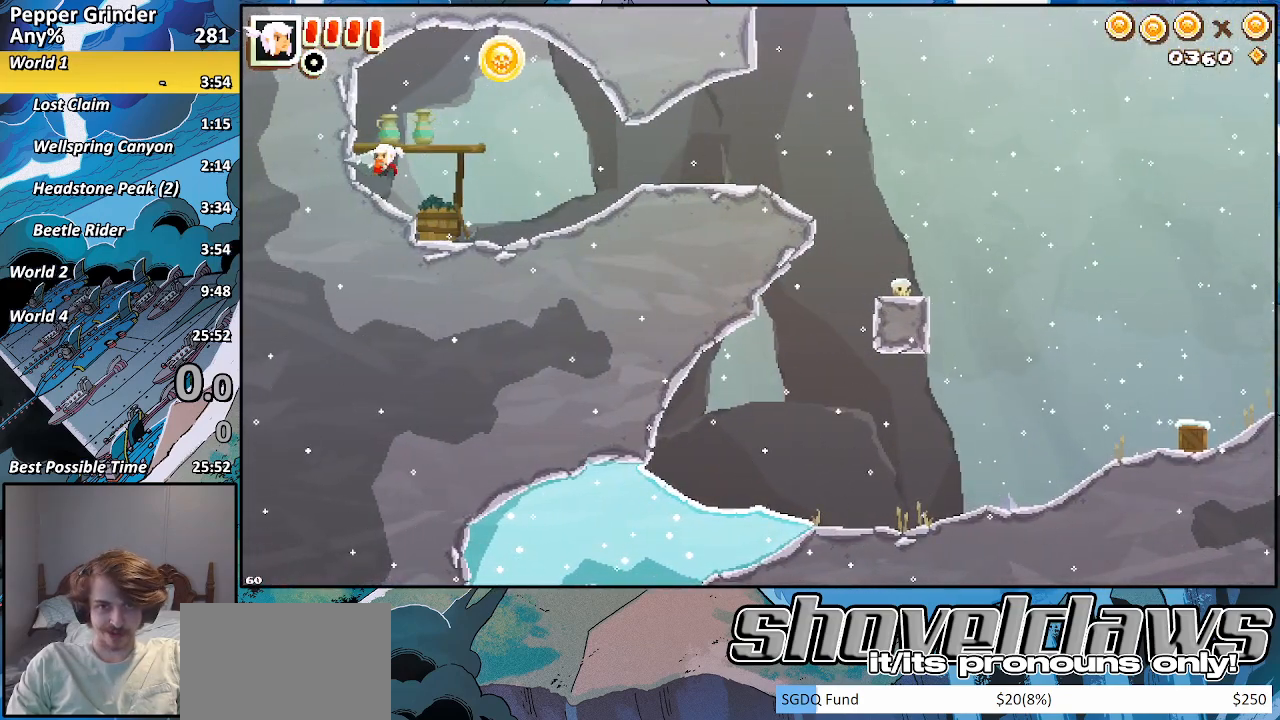
{"buttons": ["CROSS"], "left_stick": "right", "right_stick": "center", "events": [[33, "left_stick", "center"], [100, "left_stick", "right"], [117, "CROSS", "down"], [300, "CROSS", "up"], [483, "CROSS", "down"]]}
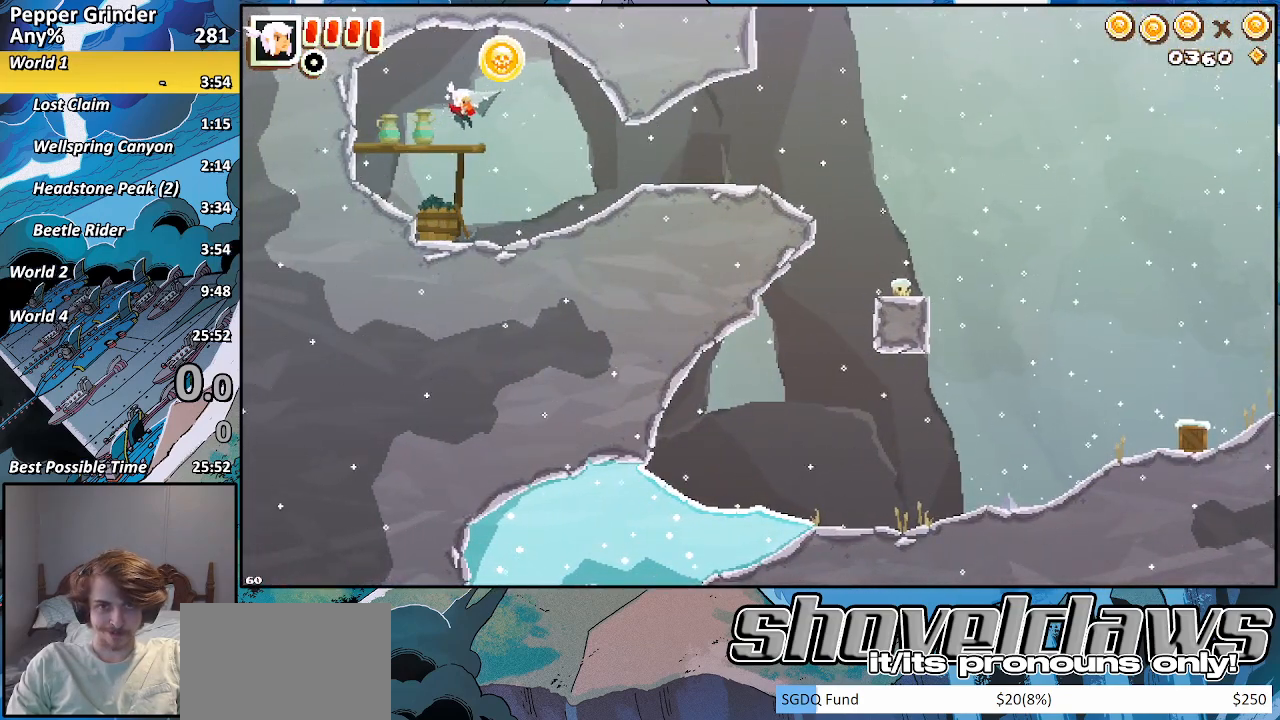
{"buttons": ["CROSS"], "left_stick": "up-left", "right_stick": "center", "events": [[17, "left_stick", "up-right"], [167, "CROSS", "up"], [267, "CROSS", "down"], [267, "left_stick", "up-left"]]}
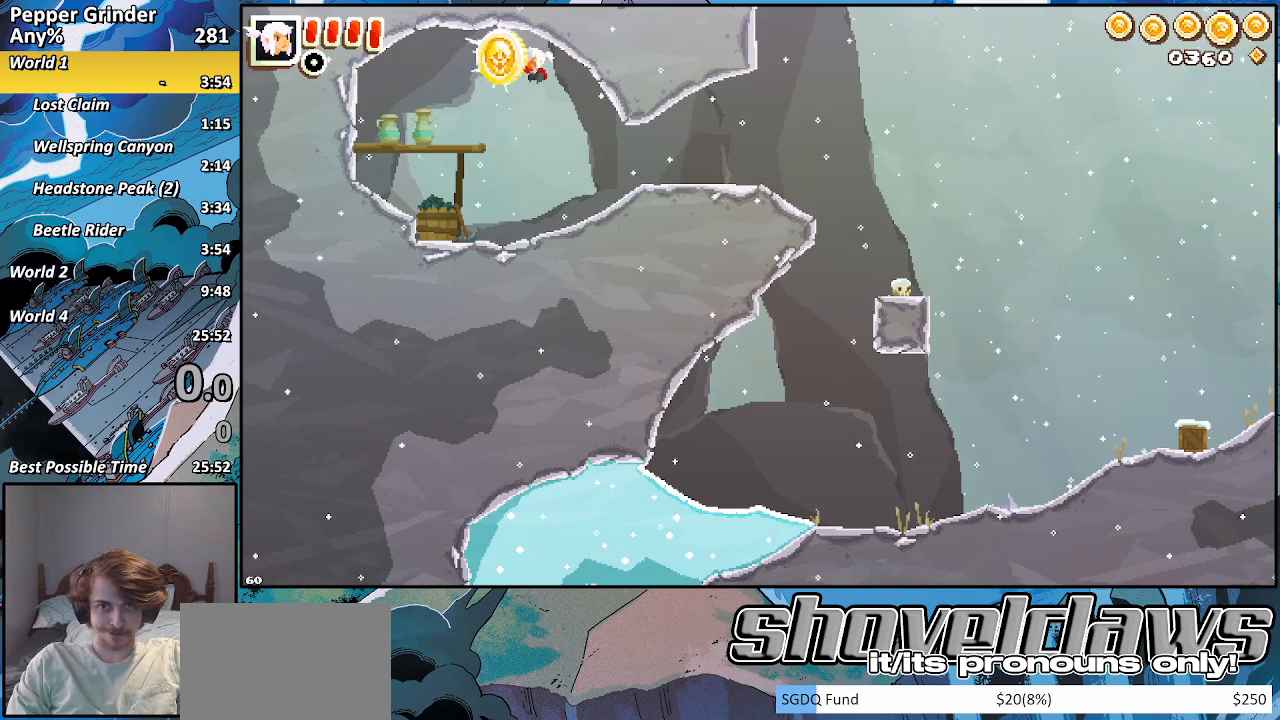
{"buttons": [], "left_stick": "right", "right_stick": "center", "events": [[117, "CROSS", "up"], [267, "left_stick", "center"], [317, "left_stick", "right"]]}
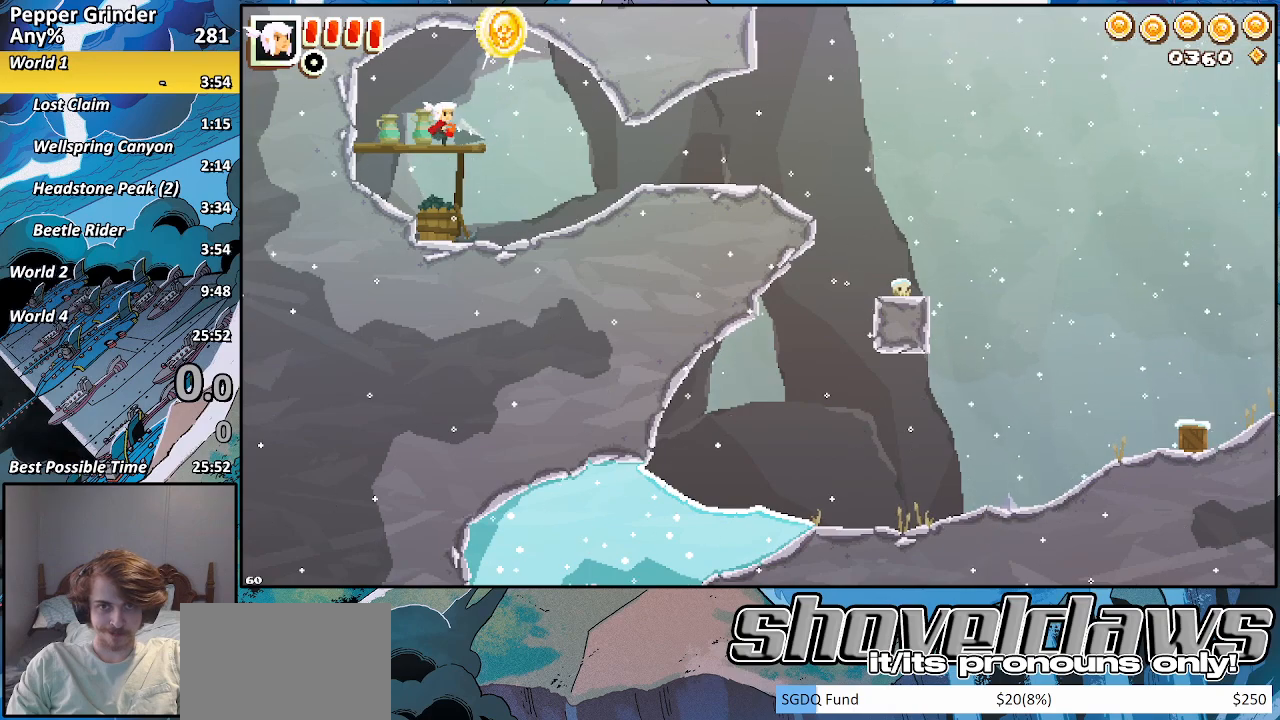
{"buttons": [], "left_stick": "right", "right_stick": "center", "events": []}
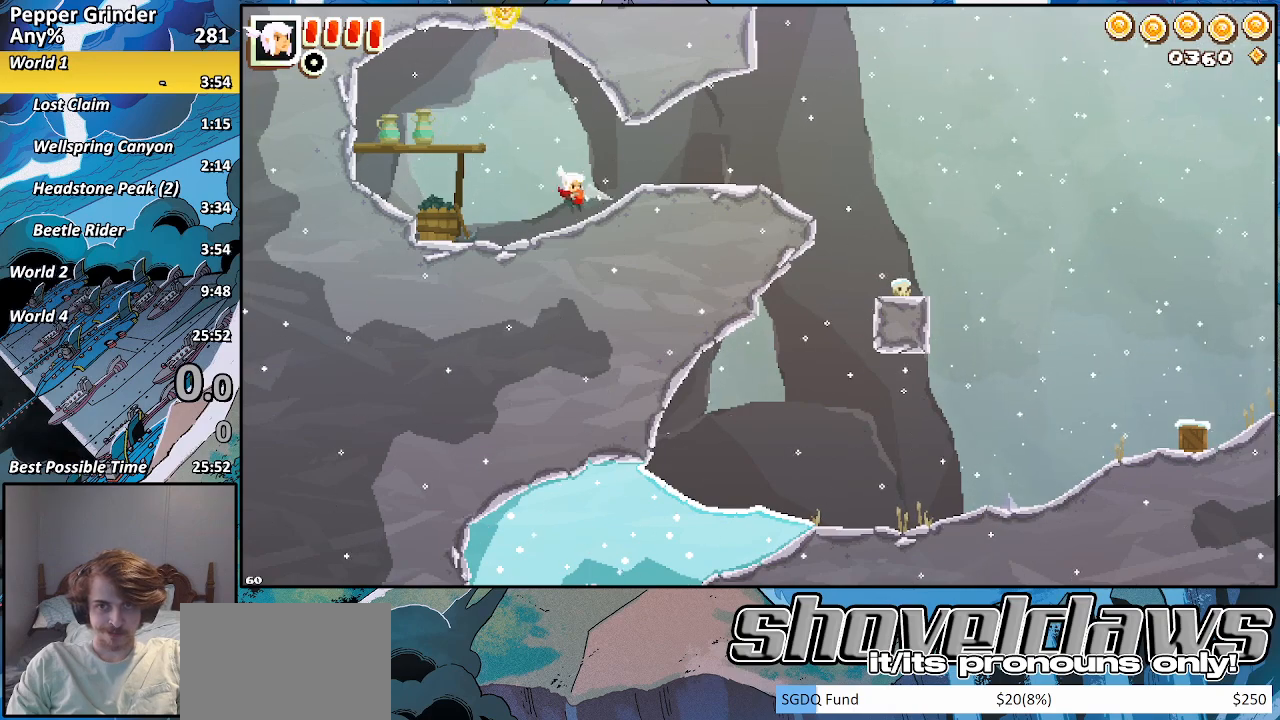
{"buttons": [], "left_stick": "right", "right_stick": "center", "events": []}
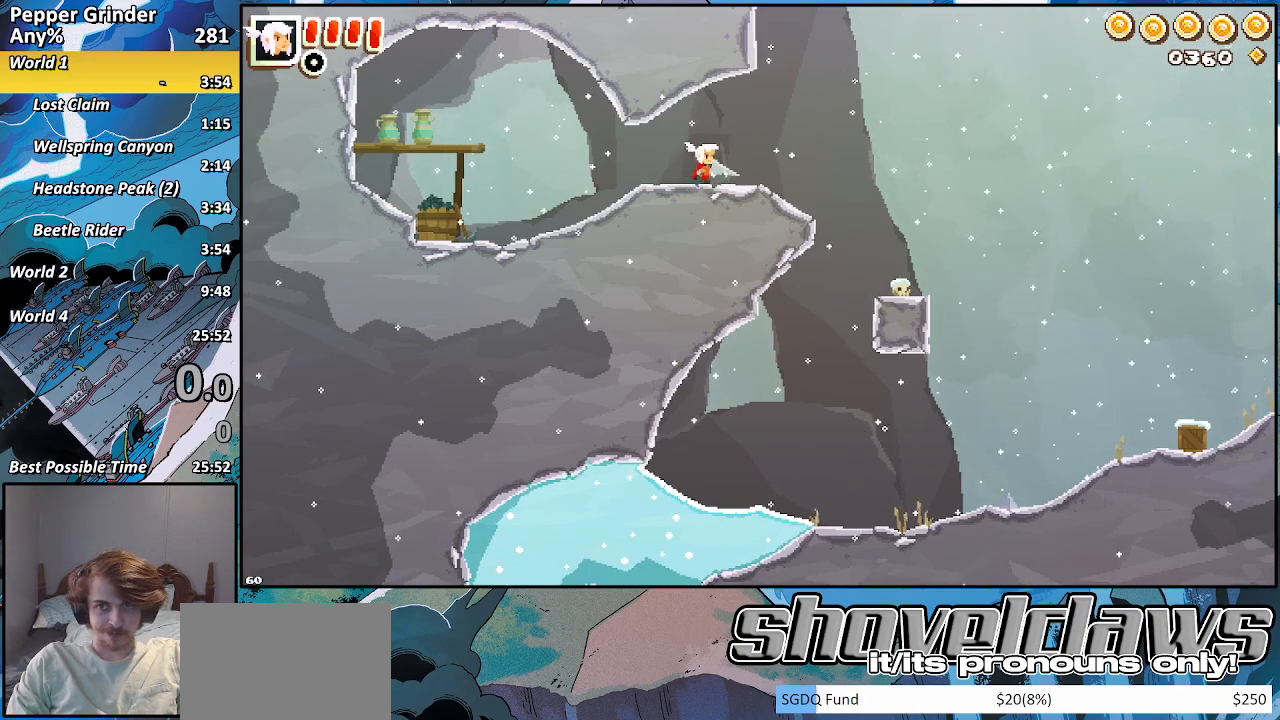
{"buttons": [], "left_stick": "center", "right_stick": "center", "events": [[33, "CROSS", "down"], [133, "left_stick", "center"], [150, "CROSS", "up"], [250, "left_stick", "left"], [500, "left_stick", "center"]]}
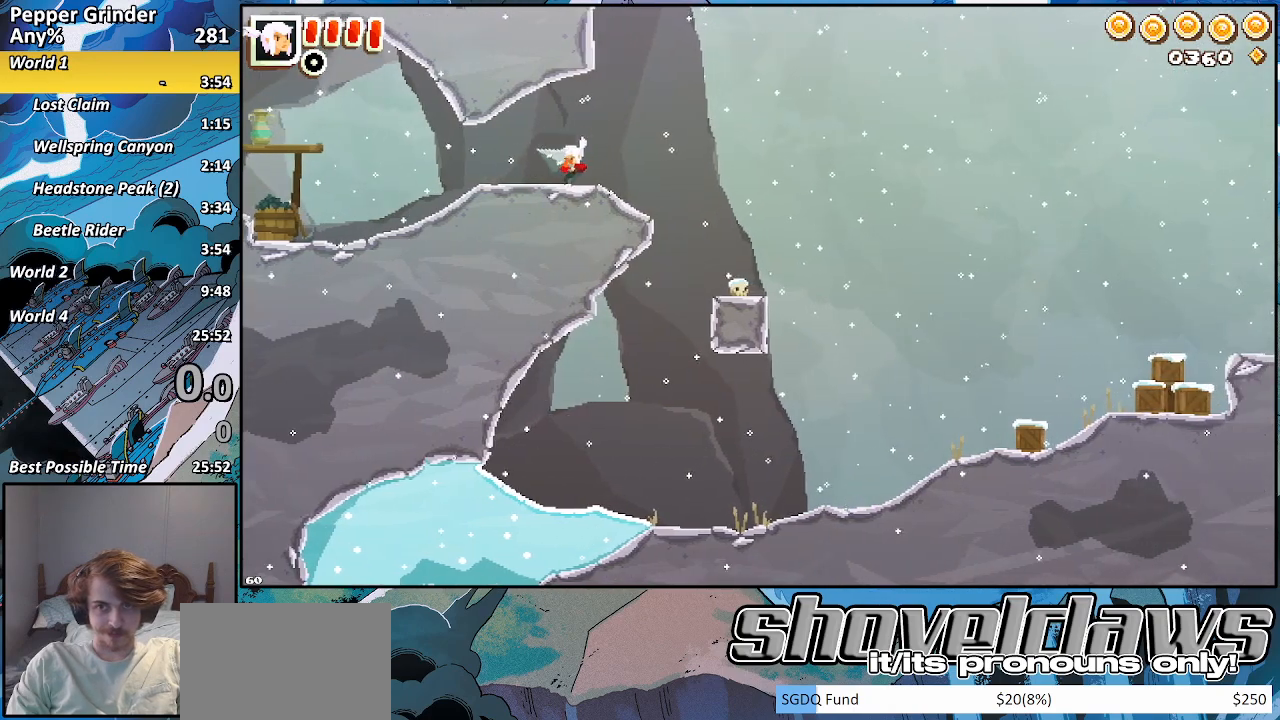
{"buttons": ["CROSS"], "left_stick": "down-right", "right_stick": "center", "events": [[50, "left_stick", "right"], [200, "CROSS", "down"], [200, "left_stick", "center"], [267, "CROSS", "up"], [400, "left_stick", "down-right"], [483, "CROSS", "down"]]}
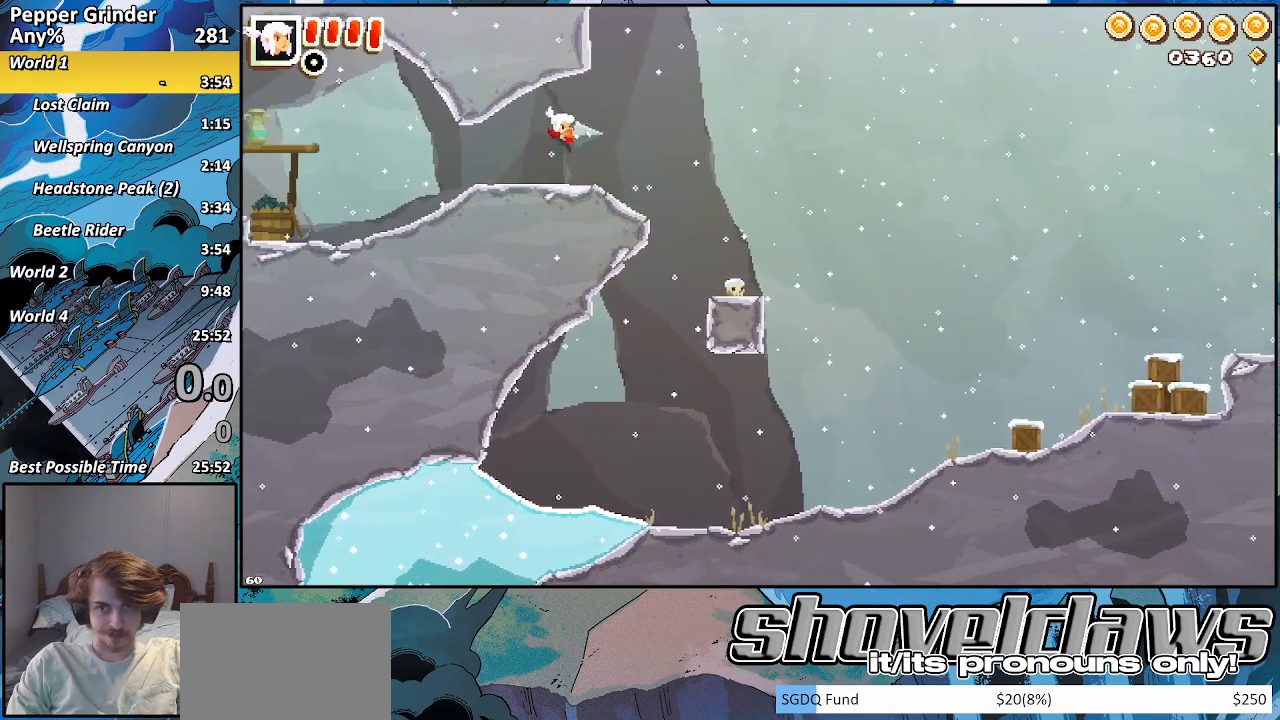
{"buttons": [], "left_stick": "right", "right_stick": "center", "events": [[17, "left_stick", "center"], [50, "CROSS", "up"], [450, "CROSS", "down"], [467, "left_stick", "right"], [500, "CROSS", "up"]]}
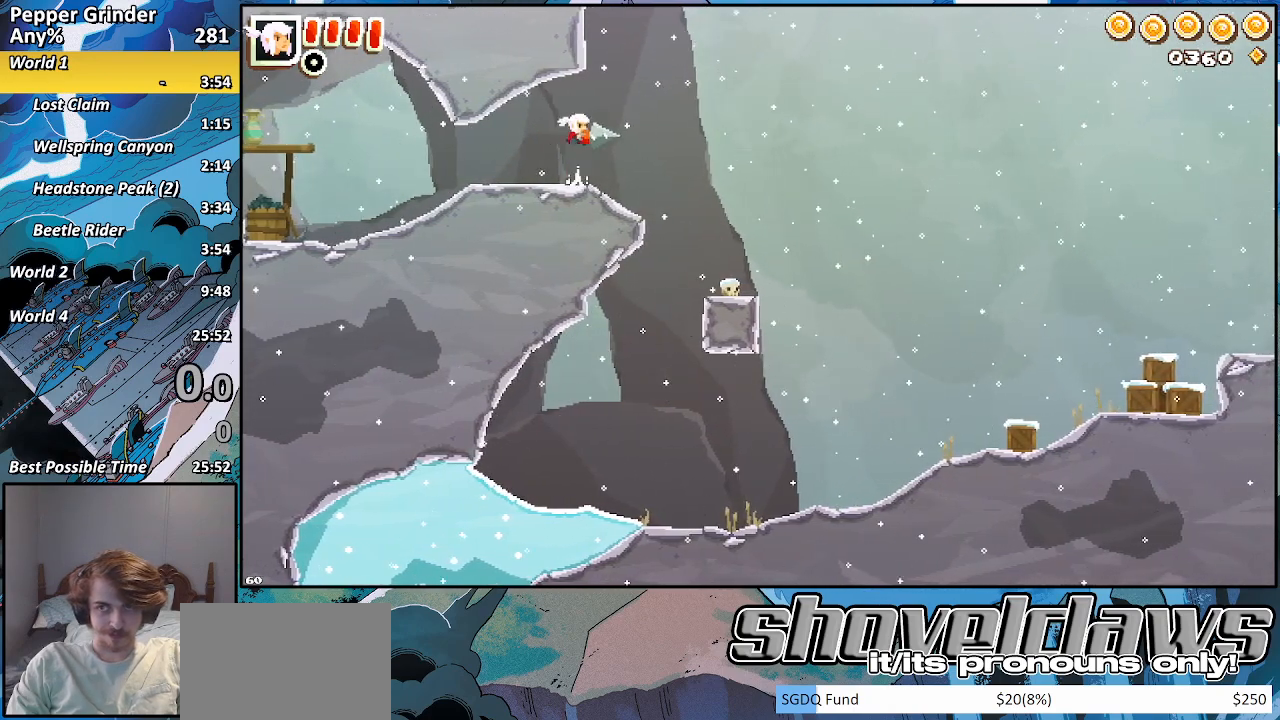
{"buttons": [], "left_stick": "down", "right_stick": "center", "events": [[117, "CROSS", "down"], [133, "left_stick", "down-left"], [350, "CROSS", "up"], [400, "left_stick", "down"]]}
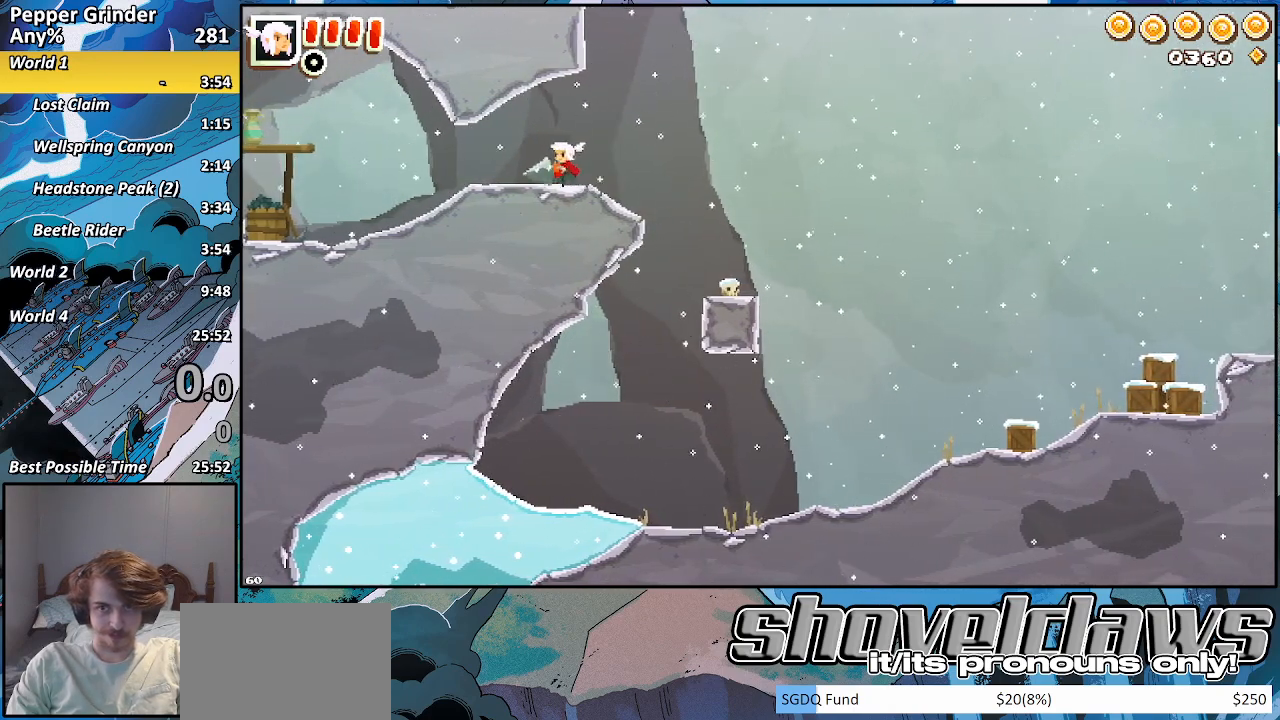
{"buttons": ["CROSS"], "left_stick": "right", "right_stick": "center", "events": [[183, "left_stick", "right"], [283, "CROSS", "down"], [333, "CROSS", "up"], [467, "CROSS", "down"]]}
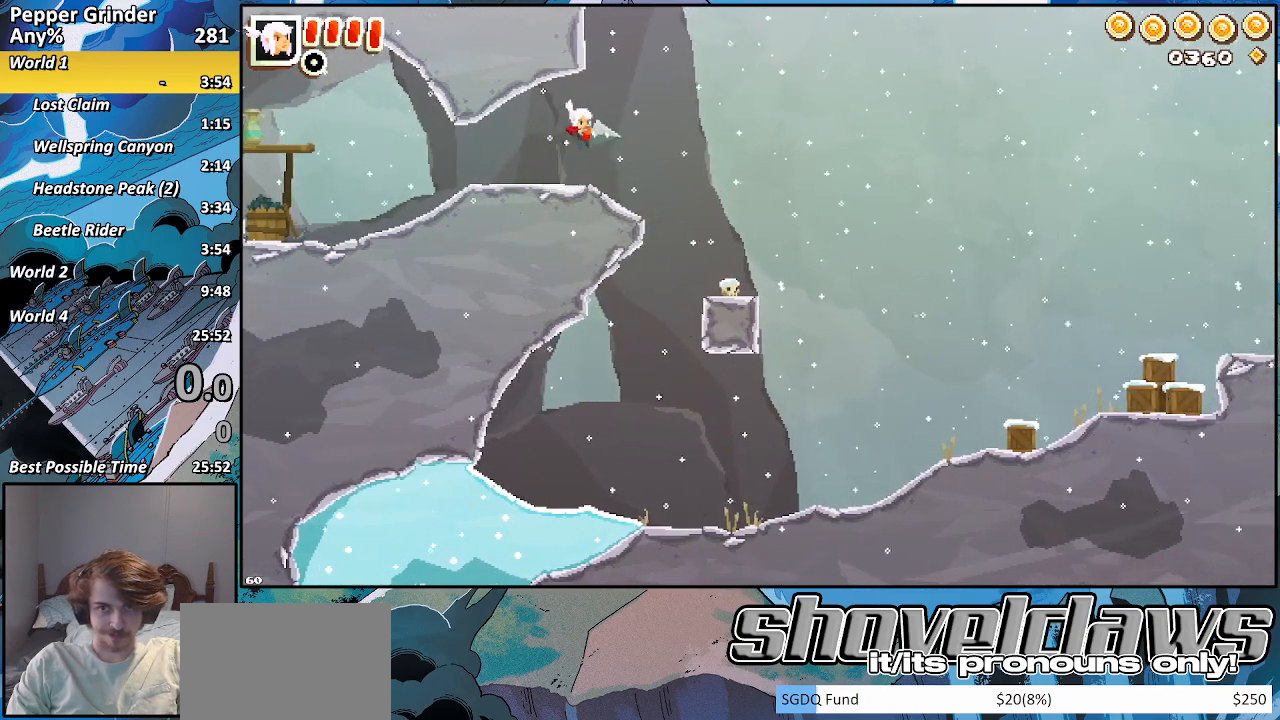
{"buttons": [], "left_stick": "right", "right_stick": "center", "events": [[133, "CROSS", "up"], [417, "CROSS", "down"], [433, "left_stick", "down"], [483, "left_stick", "right"], [500, "CROSS", "up"]]}
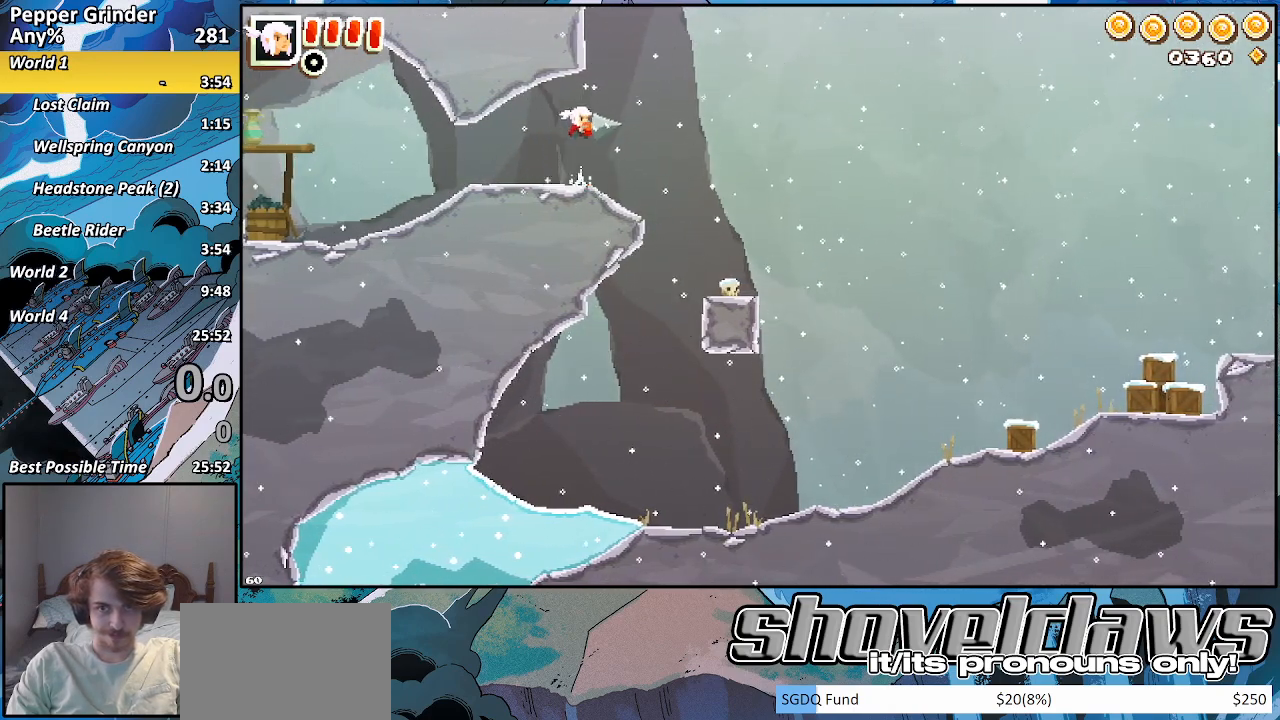
{"buttons": [], "left_stick": "center", "right_stick": "center", "events": [[117, "CROSS", "down"], [167, "left_stick", "center"], [233, "left_stick", "down-left"], [283, "left_stick", "left"], [333, "CROSS", "up"], [433, "left_stick", "center"]]}
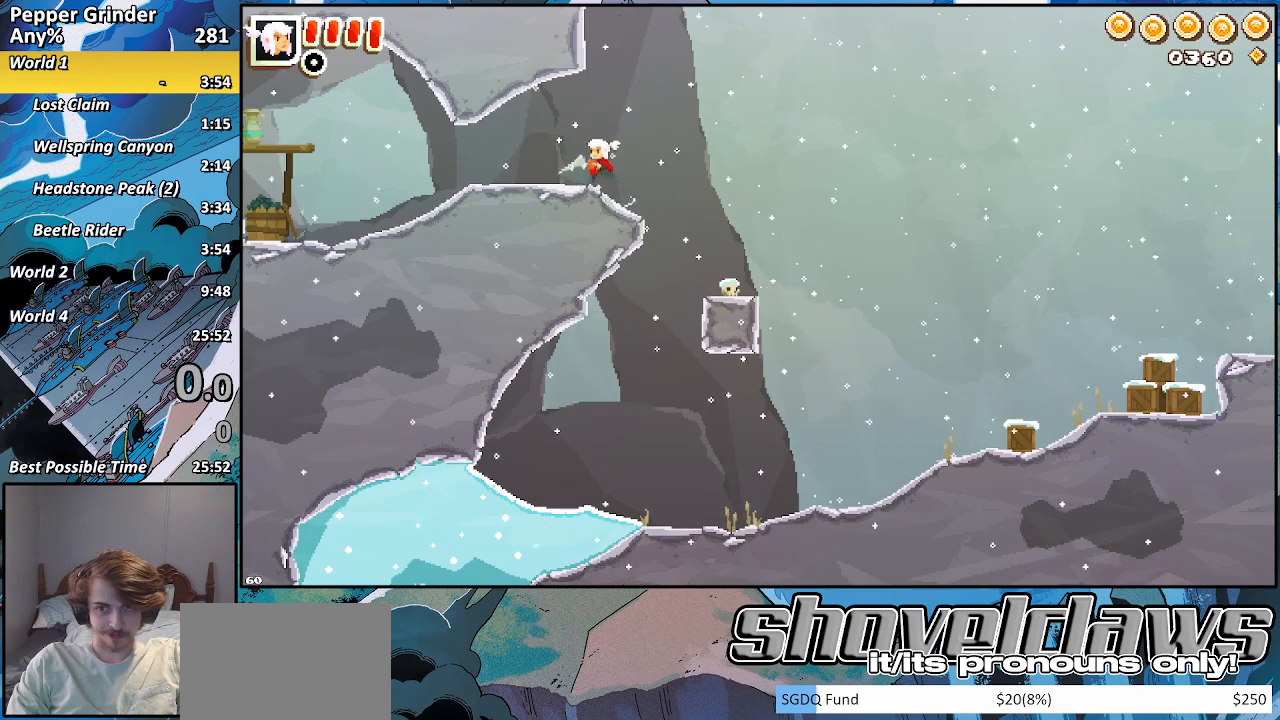
{"buttons": ["CROSS"], "left_stick": "center", "right_stick": "center", "events": [[100, "left_stick", "right"], [250, "CROSS", "down"], [250, "left_stick", "center"], [350, "CROSS", "up"], [433, "CROSS", "down"]]}